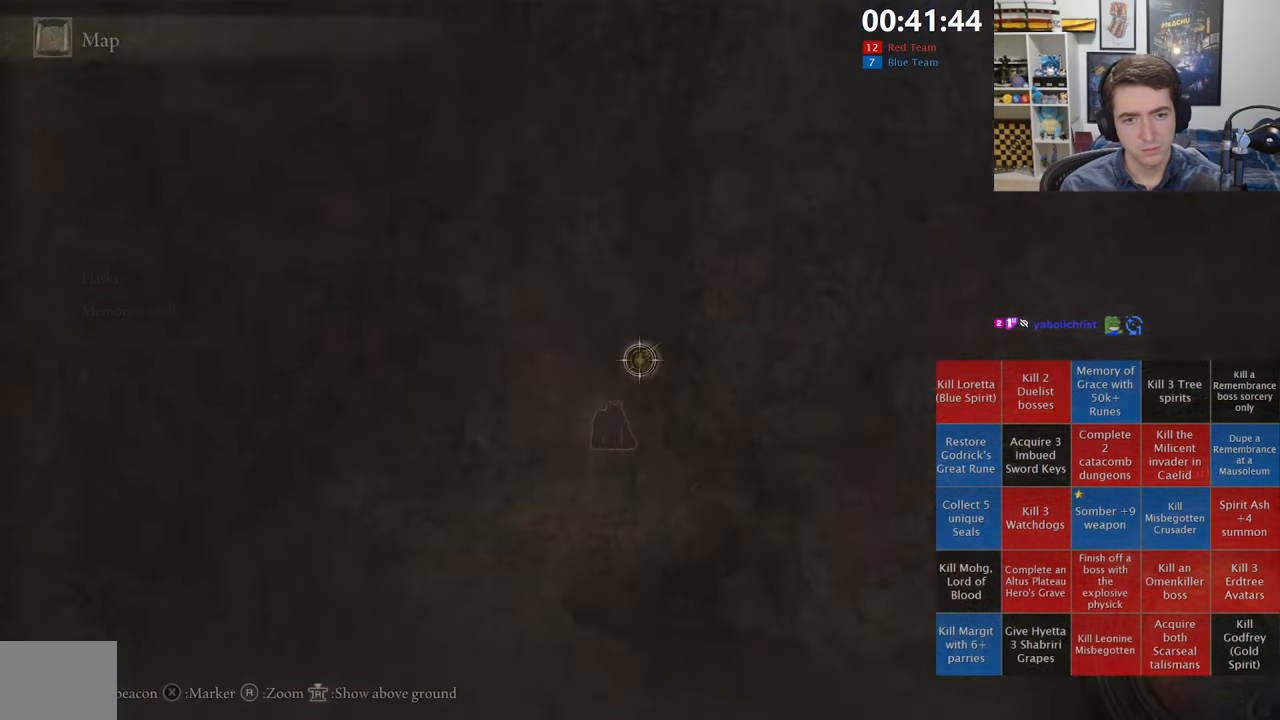
Gameplay with a controller (Xbox layout); each line is a JSON object with the inputs held at the frame after it. "events" lists button and stick changes between this image and that frame as [ms after this image, input, new state], when the widget could be followed in between.
{"buttons": [], "left_stick": "down", "right_stick": "down", "events": [[150, "left_stick", "down-left"], [200, "right_stick", "down"], [333, "right_stick", "center"], [416, "left_stick", "down"], [433, "right_stick", "down"]]}
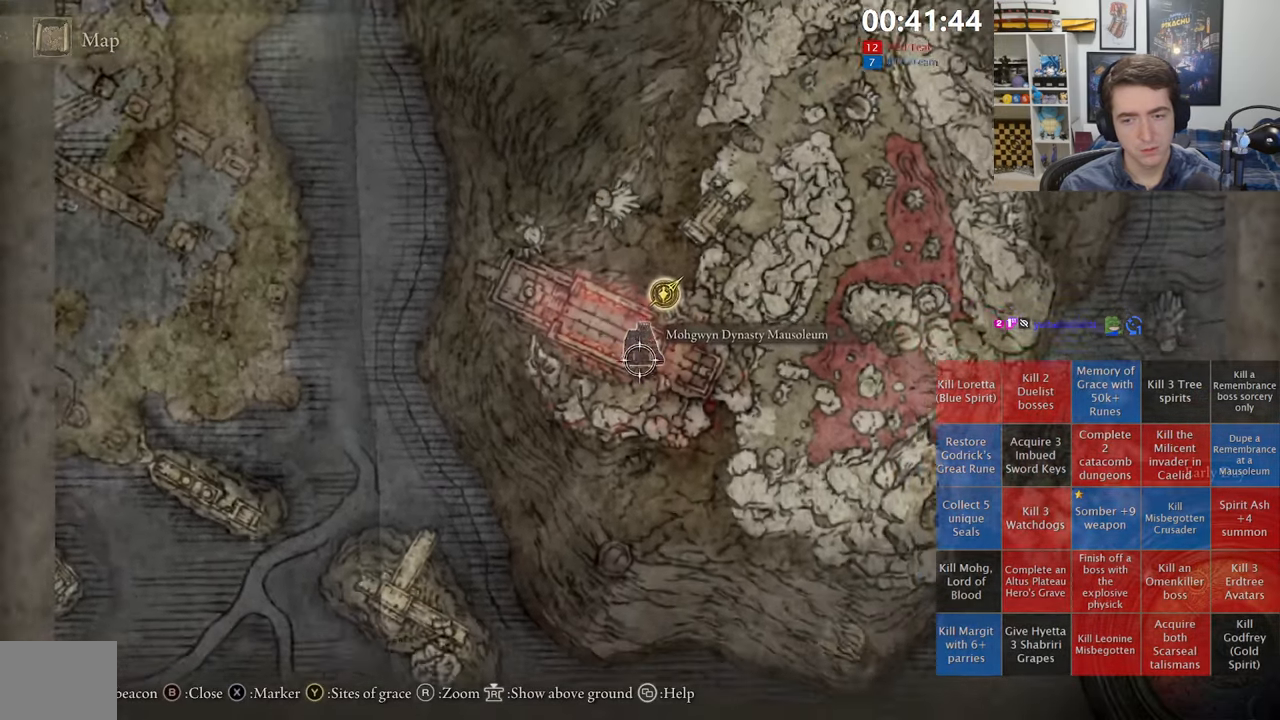
{"buttons": [], "left_stick": "down-left", "right_stick": "center", "events": [[50, "right_stick", "center"], [183, "left_stick", "down-left"], [366, "R3", "down"], [450, "R3", "up"]]}
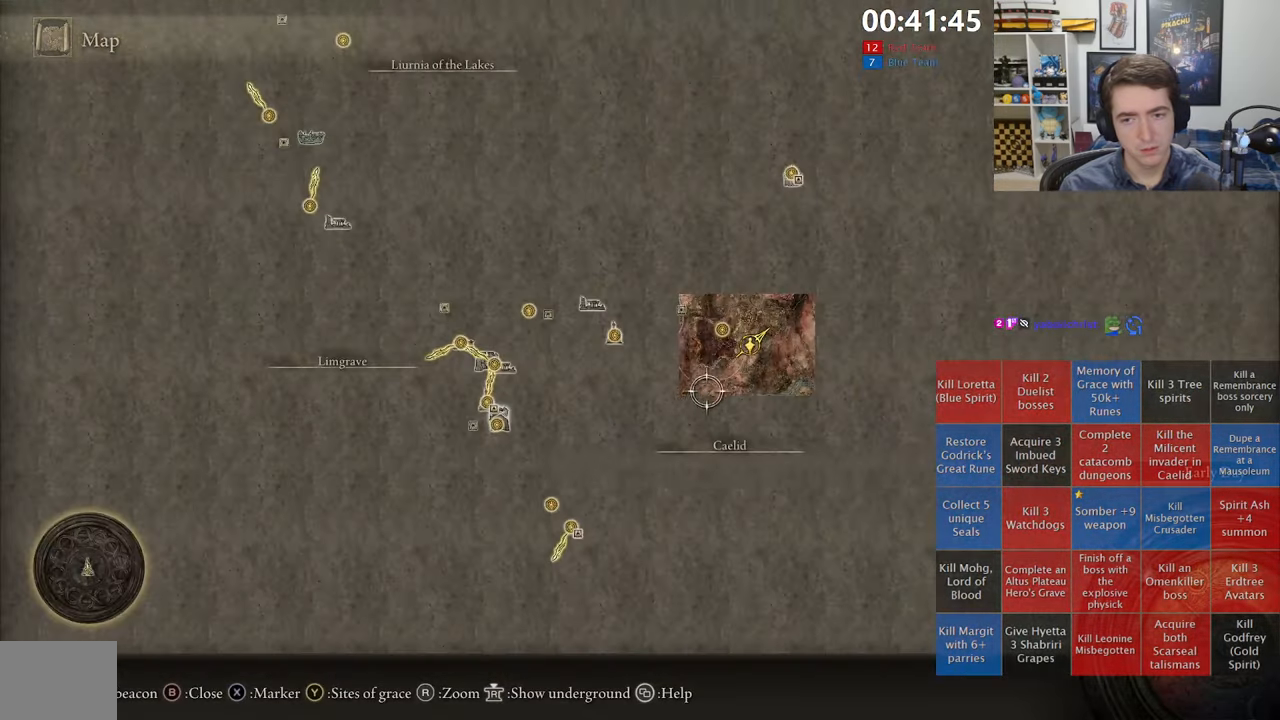
{"buttons": [], "left_stick": "left", "right_stick": "center", "events": [[350, "left_stick", "left"]]}
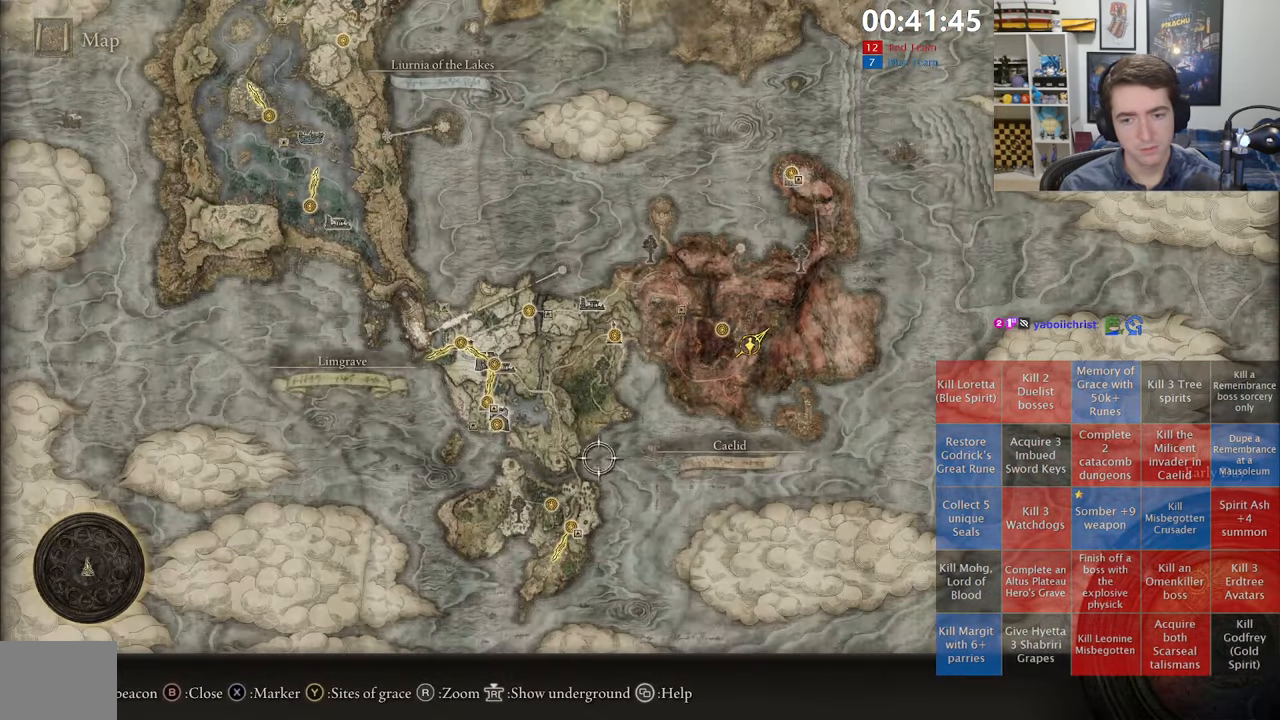
{"buttons": [], "left_stick": "down-left", "right_stick": "center", "events": [[83, "left_stick", "down-left"], [200, "left_stick", "center"], [350, "left_stick", "down"], [466, "left_stick", "down-left"]]}
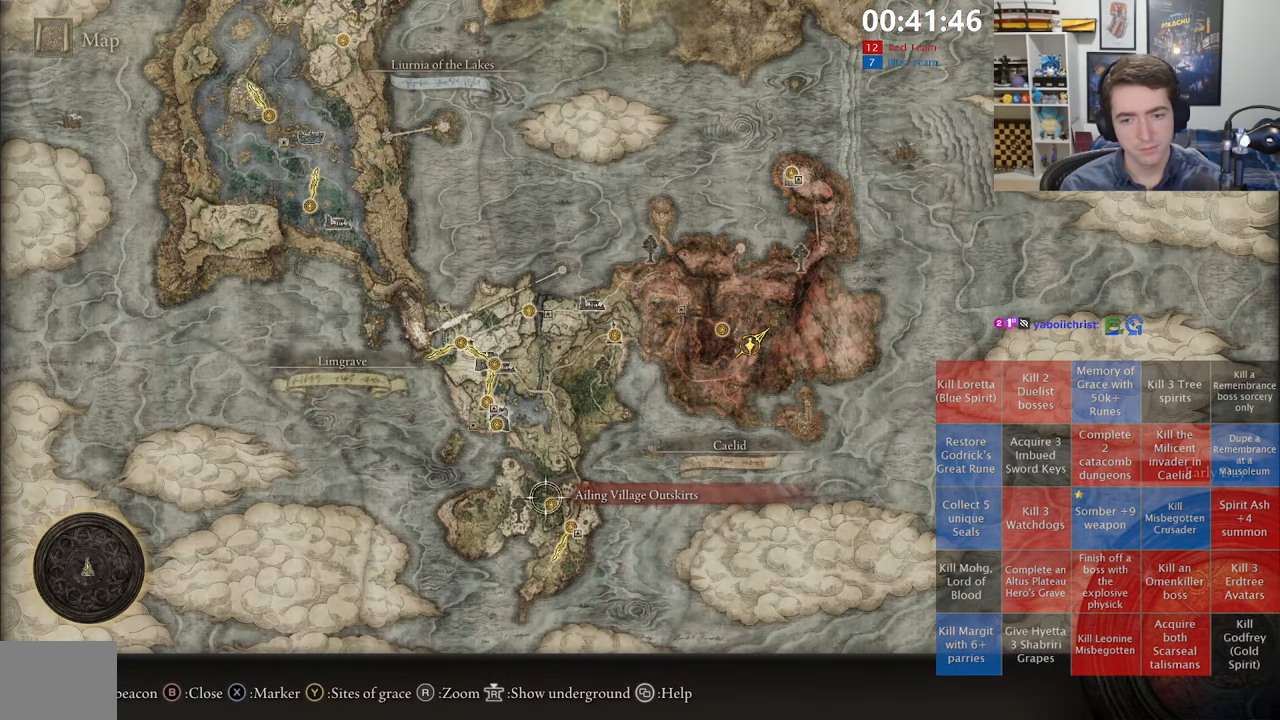
{"buttons": [], "left_stick": "up-left", "right_stick": "center", "events": [[83, "left_stick", "up-left"], [333, "left_stick", "up-right"], [416, "left_stick", "up-left"]]}
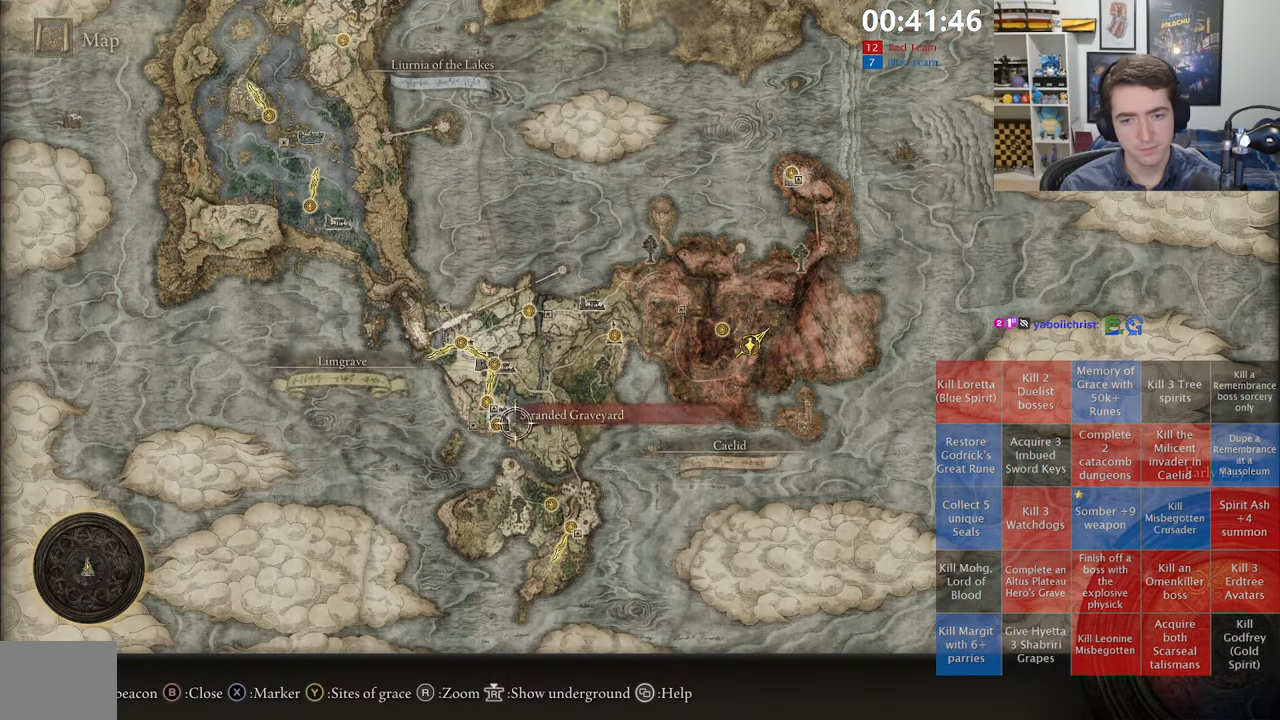
{"buttons": [], "left_stick": "center", "right_stick": "center", "events": [[116, "left_stick", "center"]]}
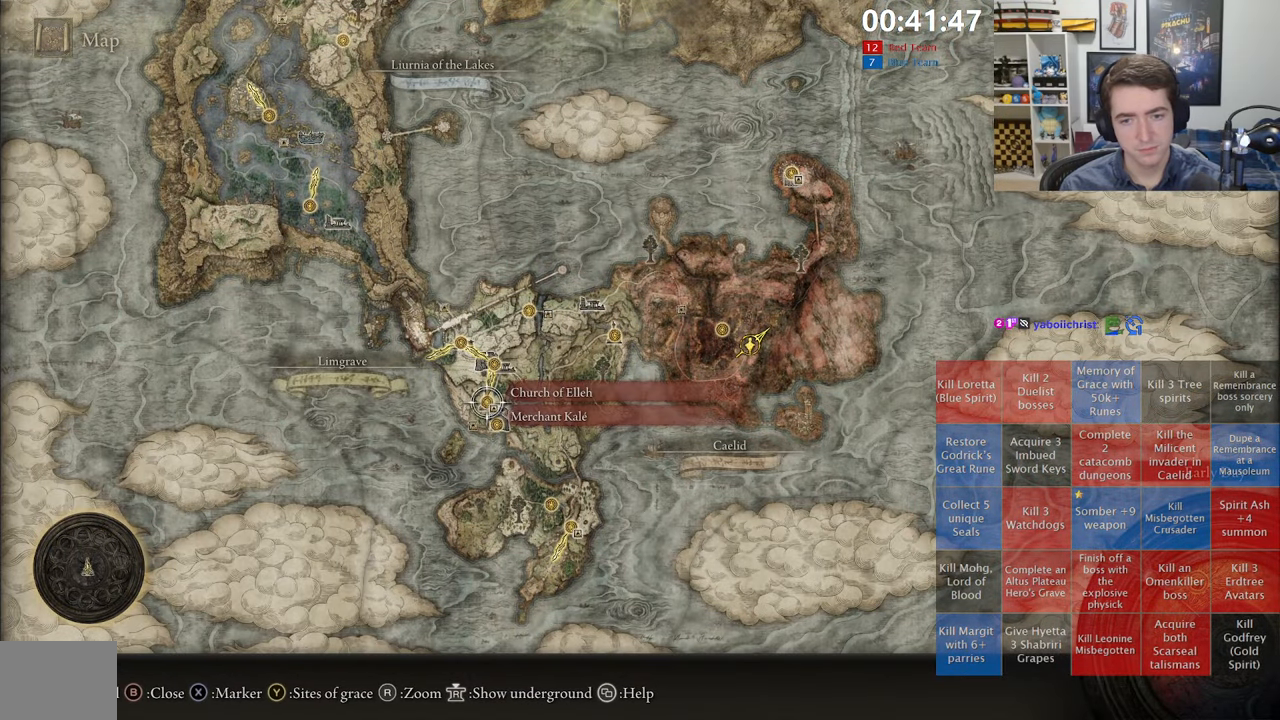
{"buttons": [], "left_stick": "center", "right_stick": "center", "events": [[33, "left_stick", "down"], [133, "left_stick", "center"], [366, "A", "down"], [450, "A", "up"]]}
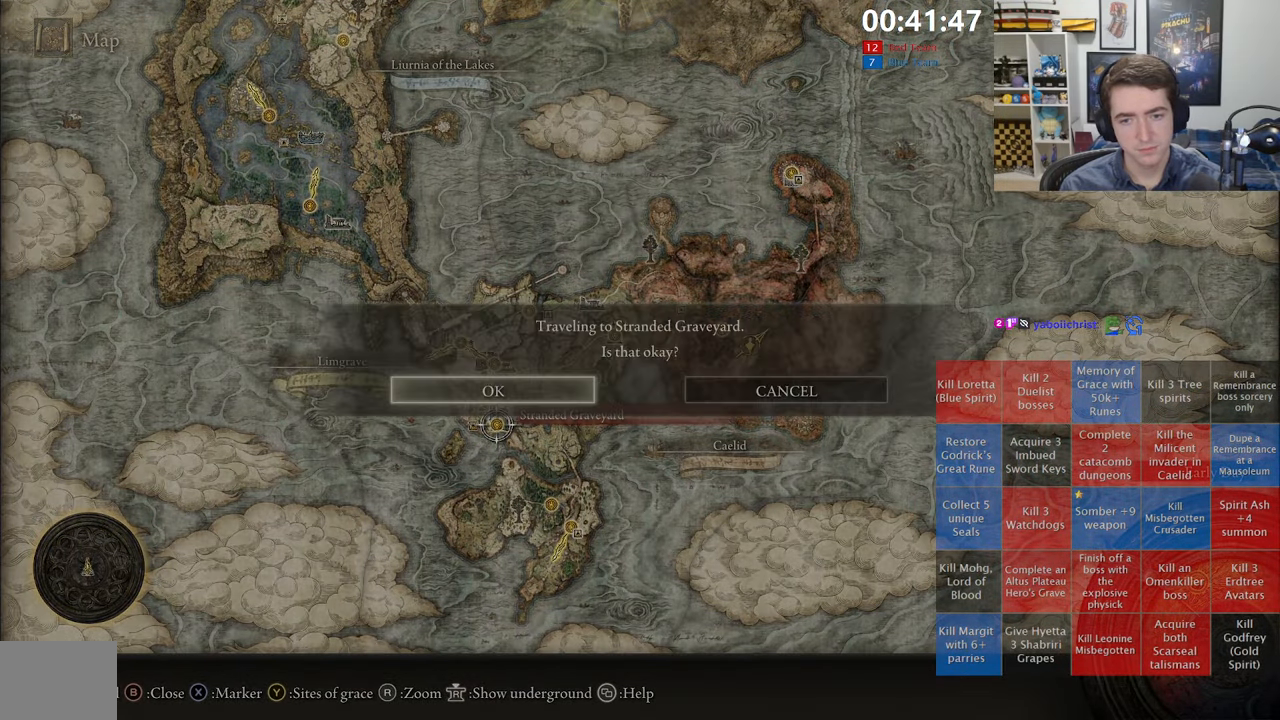
{"buttons": [], "left_stick": "center", "right_stick": "center", "events": [[33, "A", "down"], [133, "A", "up"]]}
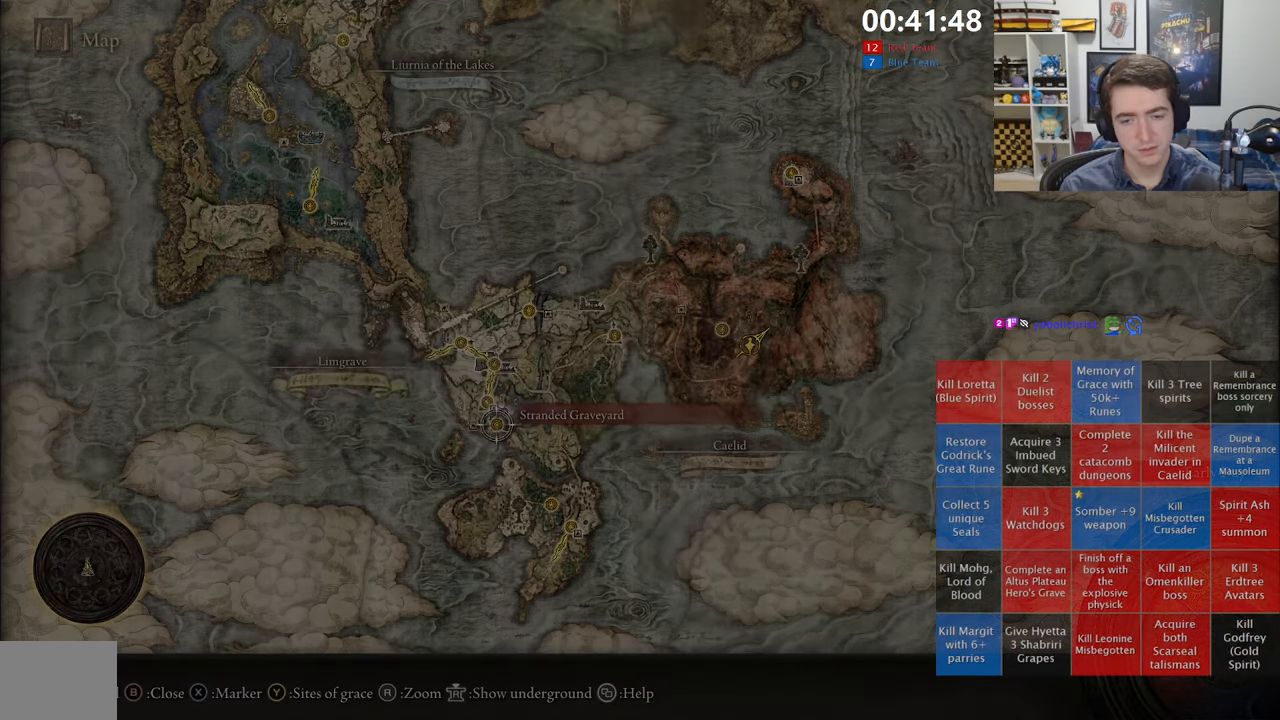
{"buttons": [], "left_stick": "center", "right_stick": "center", "events": []}
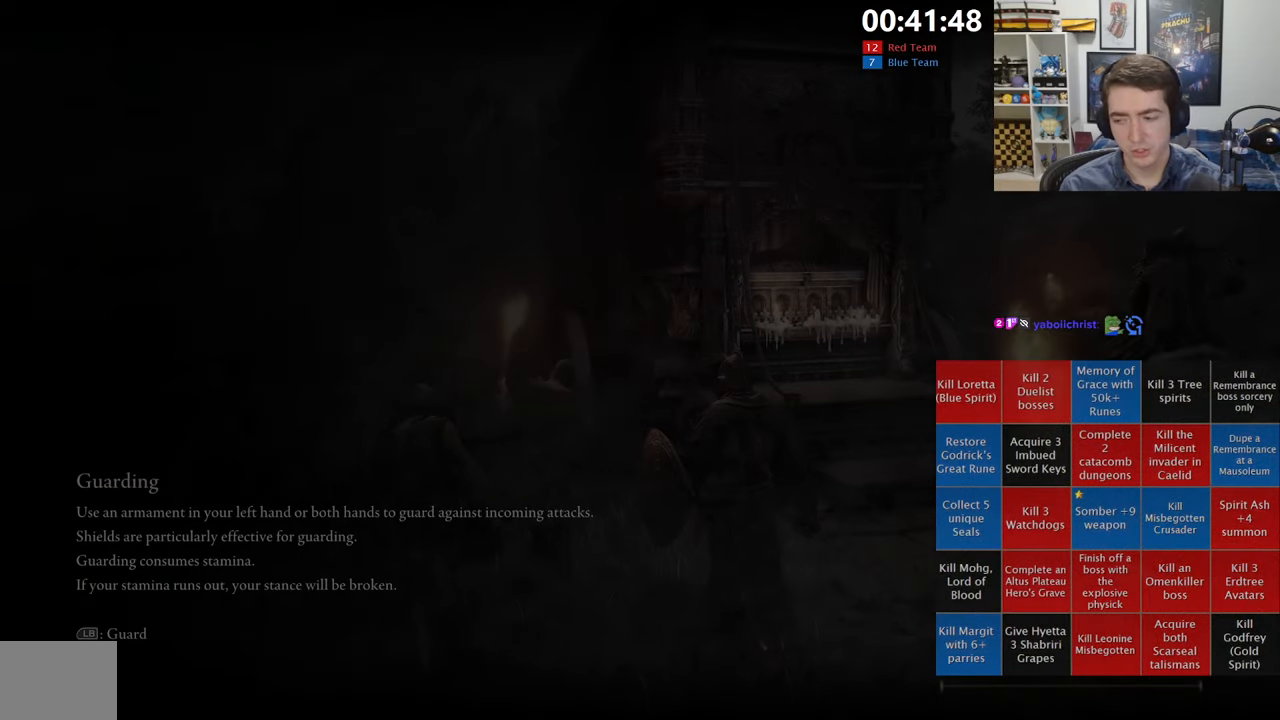
{"buttons": [], "left_stick": "center", "right_stick": "center", "events": []}
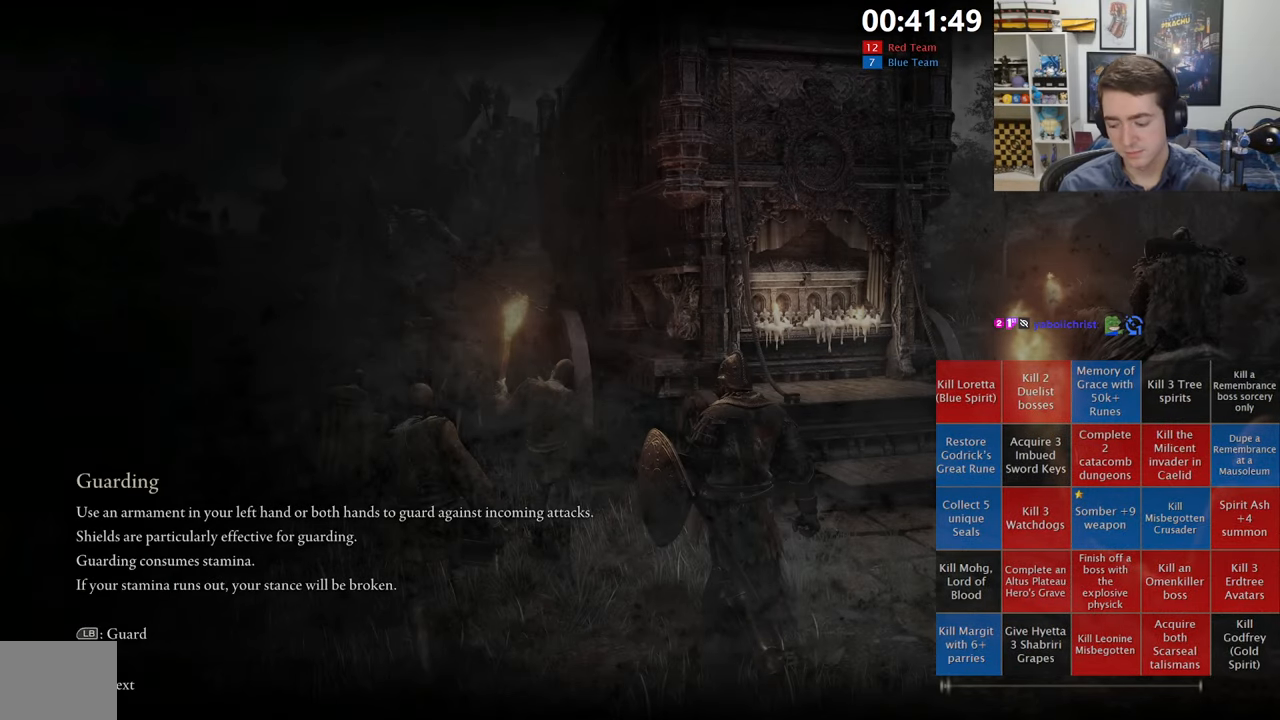
{"buttons": [], "left_stick": "center", "right_stick": "center", "events": []}
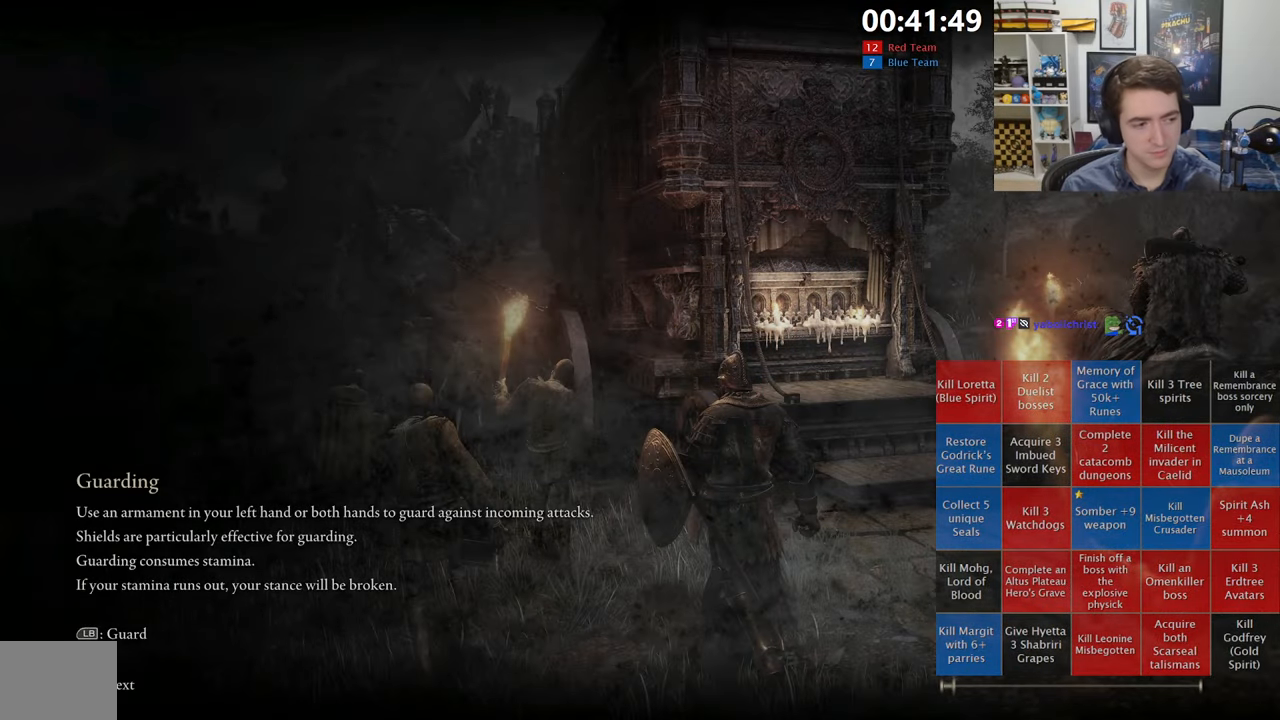
{"buttons": [], "left_stick": "center", "right_stick": "center", "events": []}
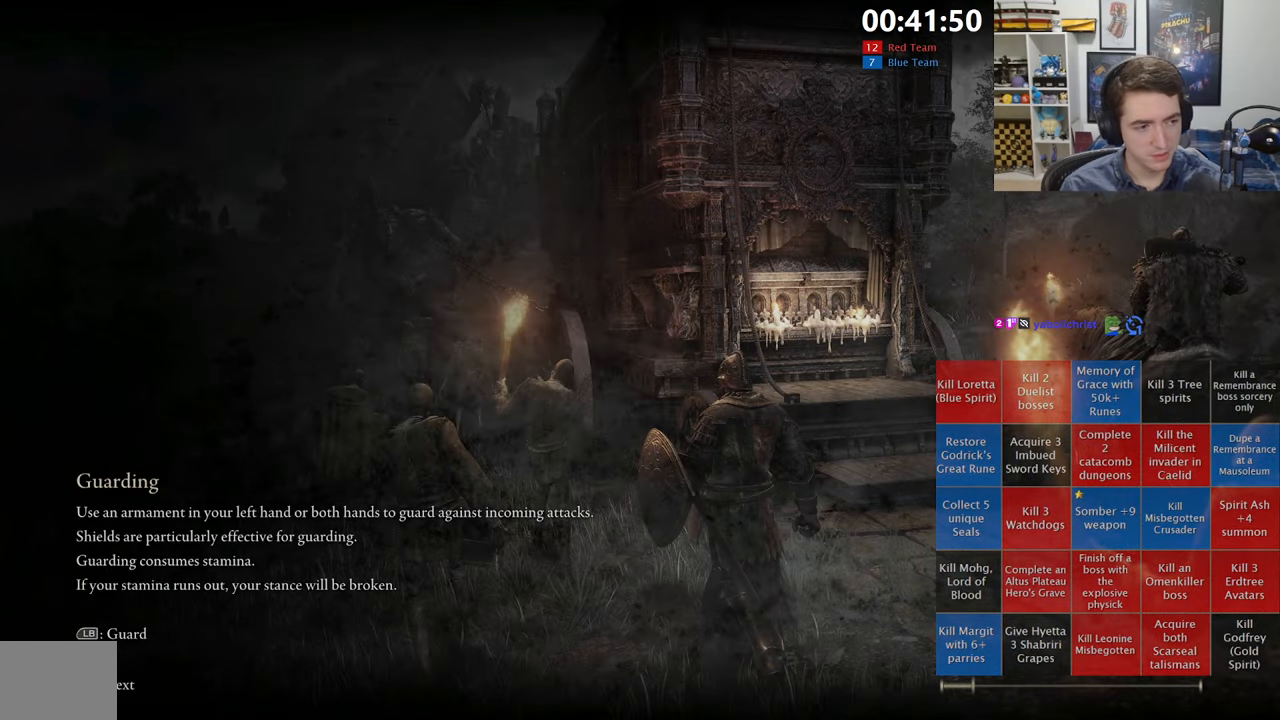
{"buttons": [], "left_stick": "center", "right_stick": "center", "events": []}
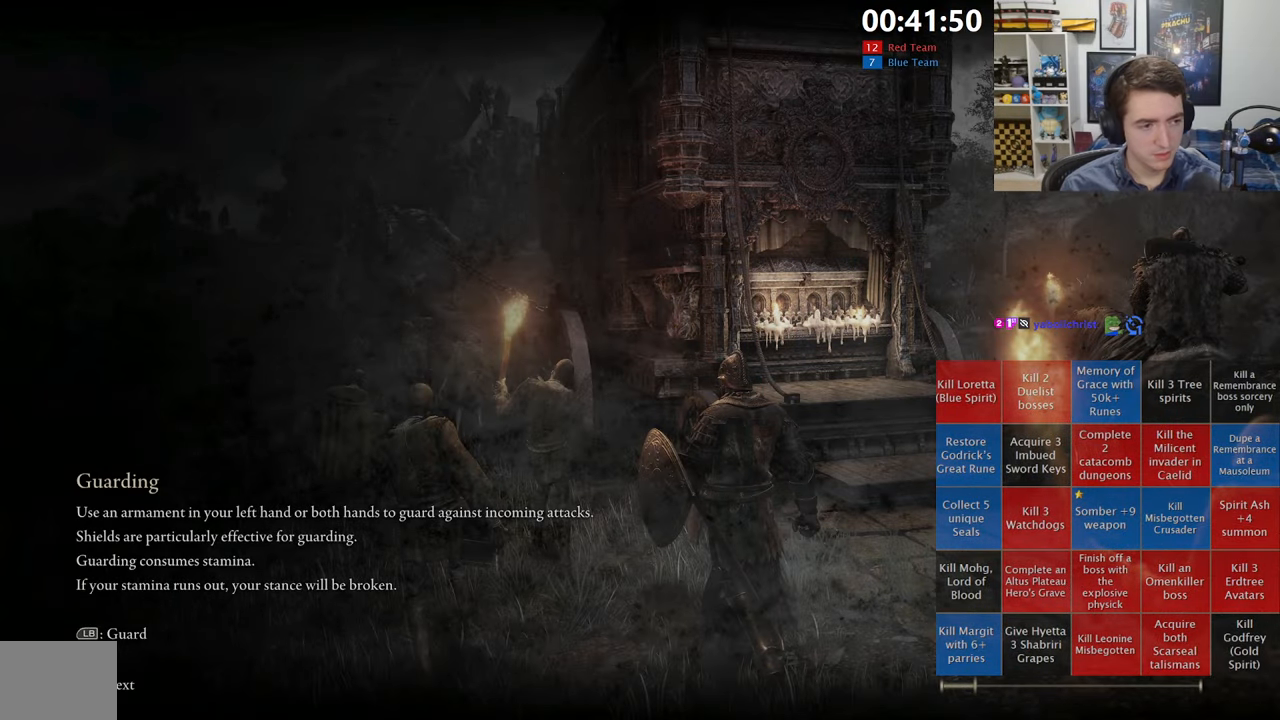
{"buttons": [], "left_stick": "center", "right_stick": "center", "events": []}
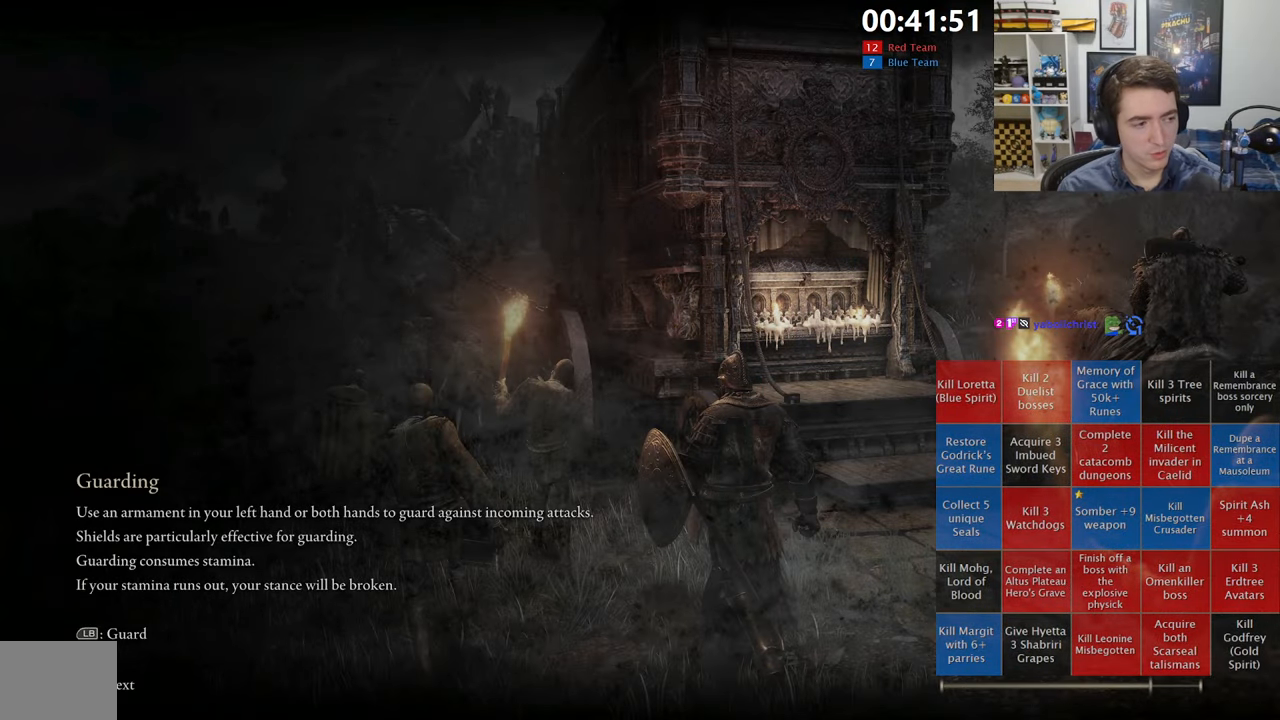
{"buttons": ["B"], "left_stick": "up", "right_stick": "center", "events": [[117, "left_stick", "up"], [300, "B", "down"]]}
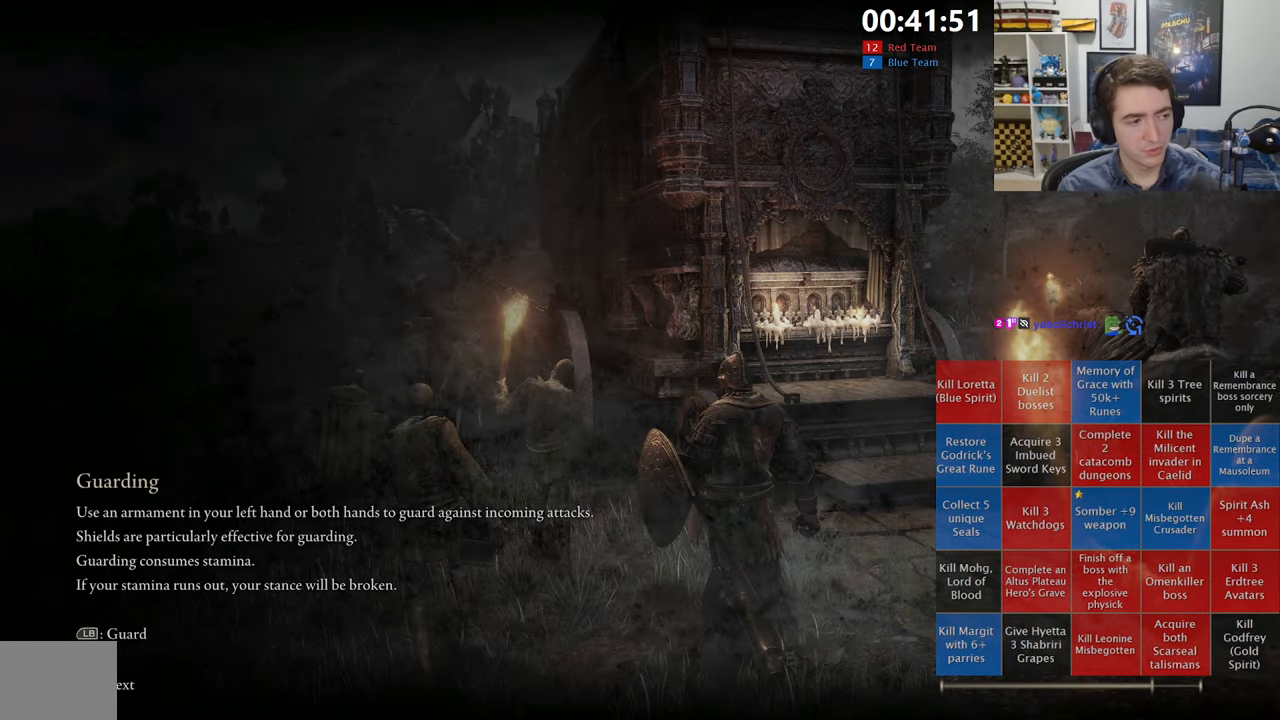
{"buttons": ["B"], "left_stick": "up", "right_stick": "center", "events": []}
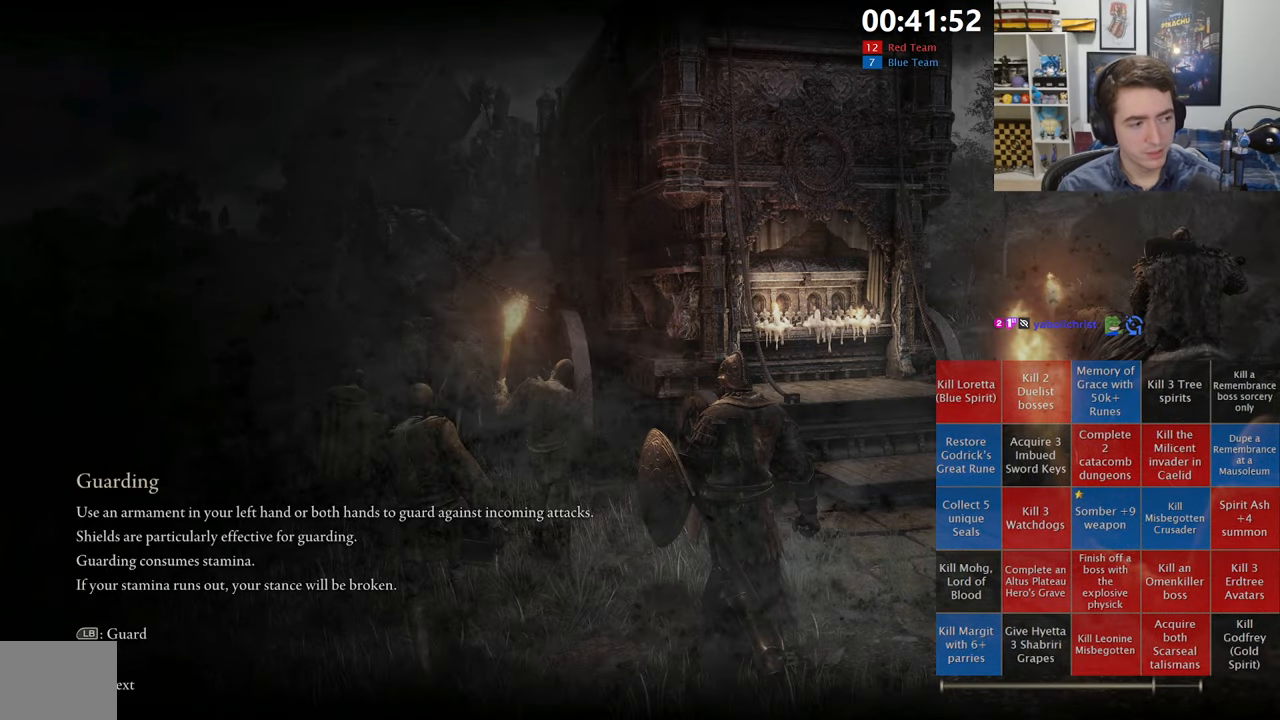
{"buttons": ["B"], "left_stick": "up", "right_stick": "right", "events": [[500, "right_stick", "right"]]}
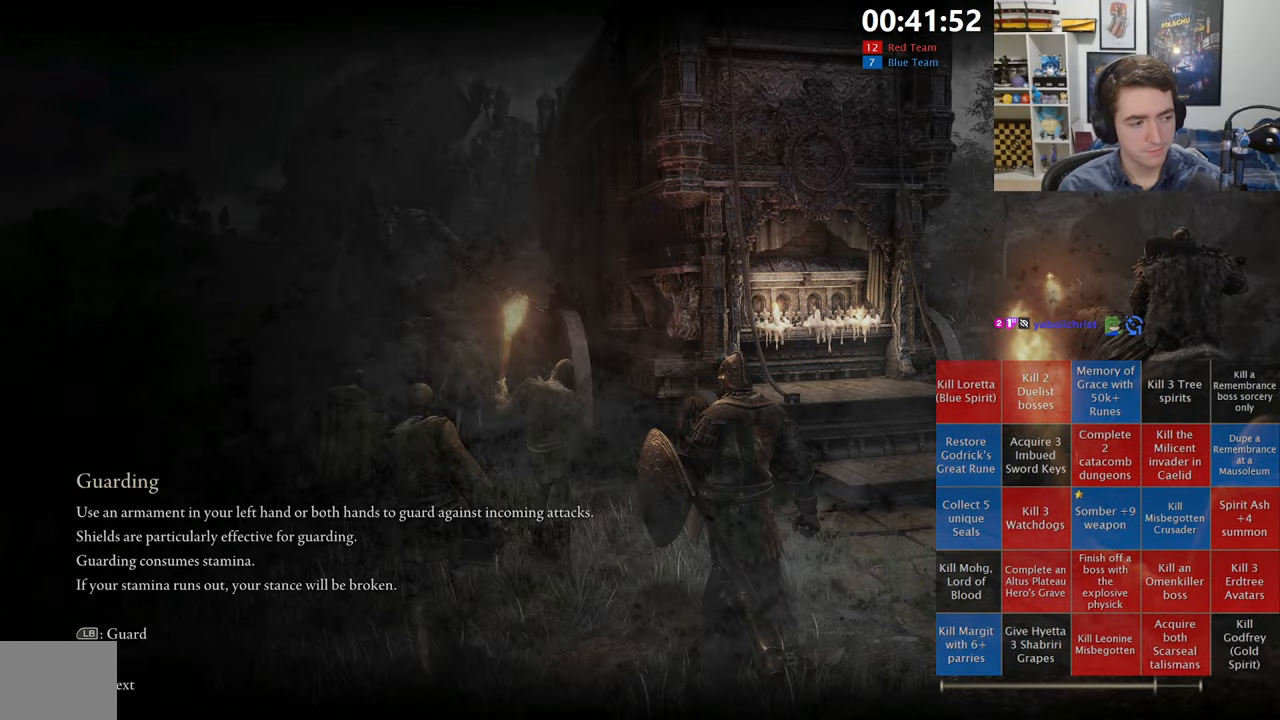
{"buttons": ["B"], "left_stick": "up", "right_stick": "center", "events": [[117, "right_stick", "center"]]}
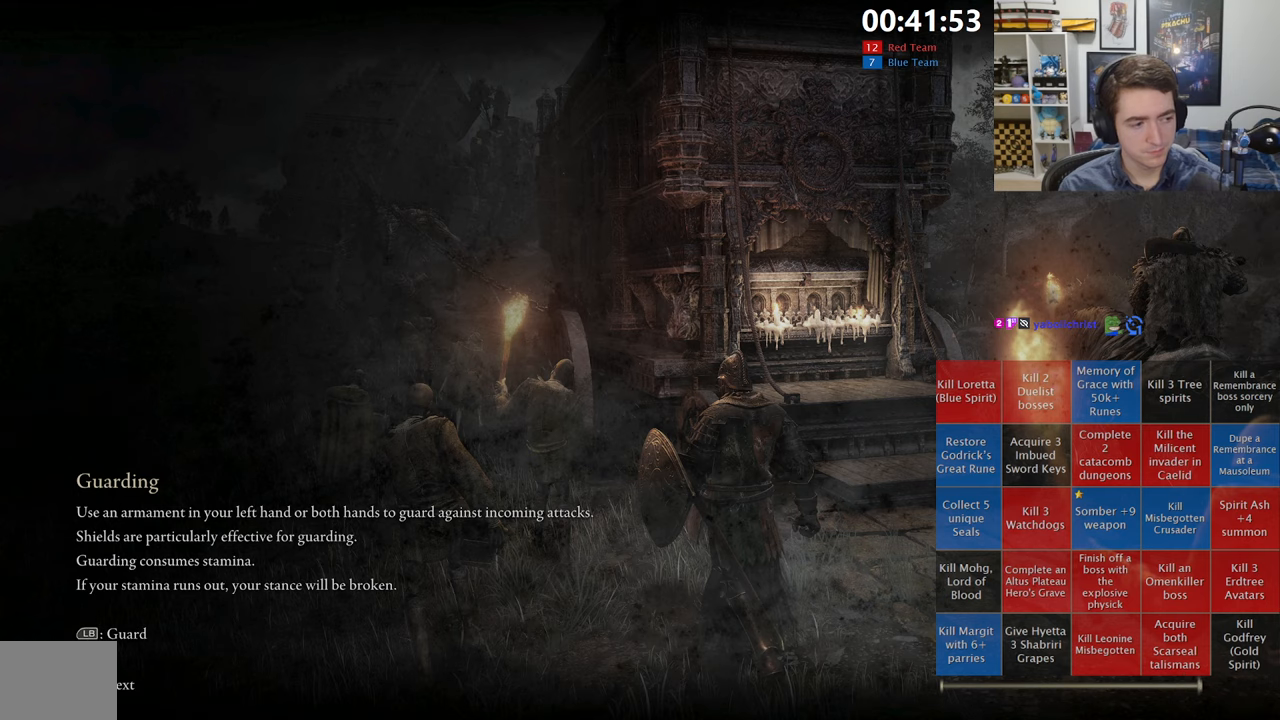
{"buttons": ["B"], "left_stick": "up", "right_stick": "center", "events": [[300, "right_stick", "right"], [417, "right_stick", "center"]]}
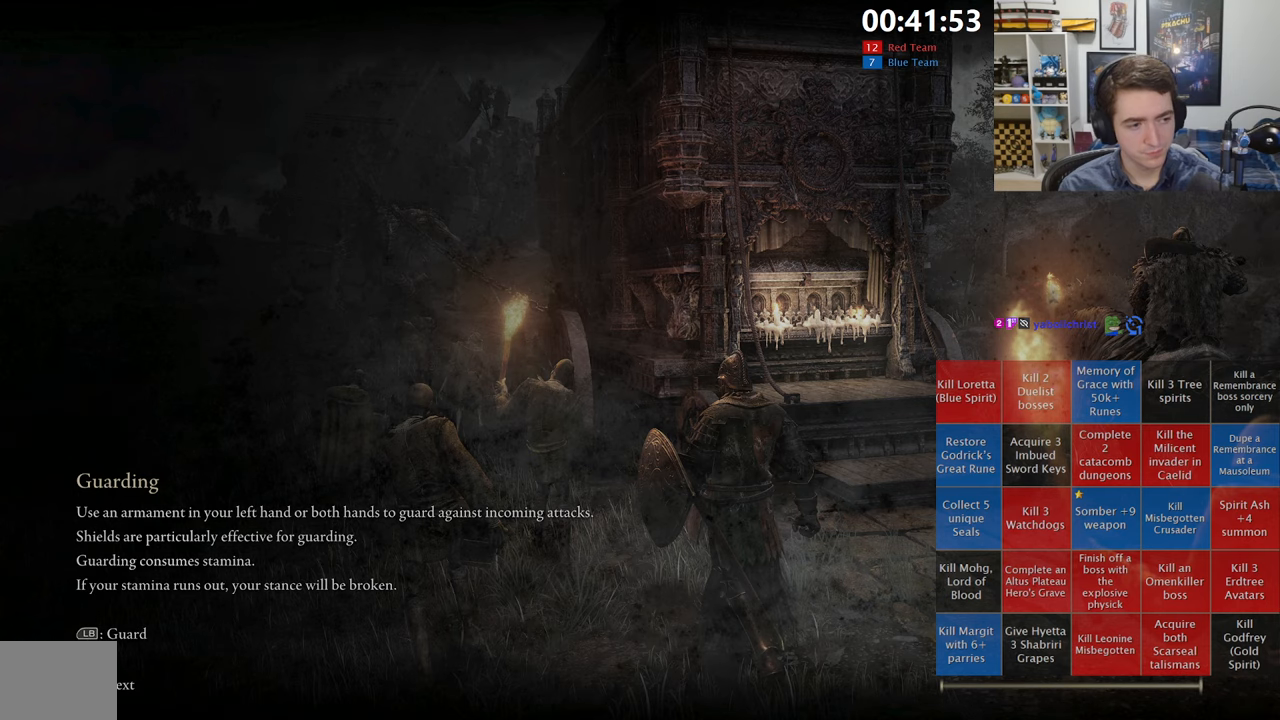
{"buttons": ["B"], "left_stick": "up", "right_stick": "center", "events": [[384, "right_stick", "right"], [500, "right_stick", "center"]]}
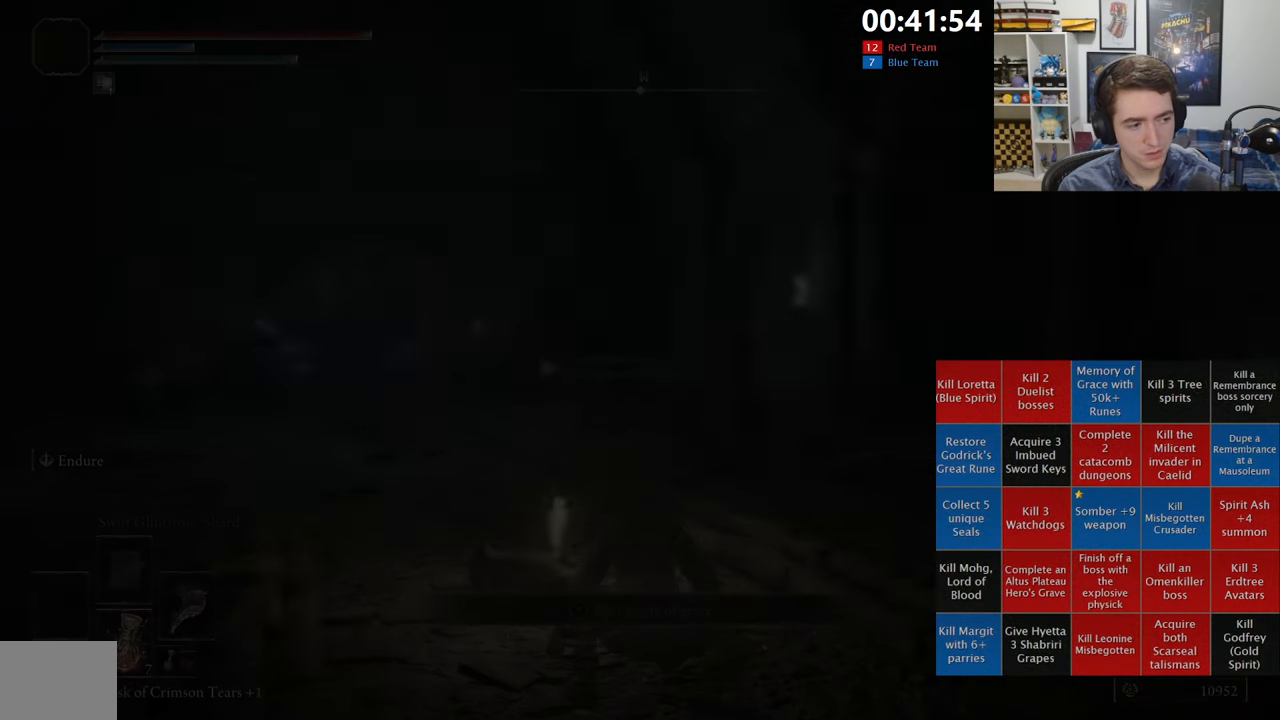
{"buttons": ["B"], "left_stick": "up", "right_stick": "center", "events": [[200, "right_stick", "right"], [334, "right_stick", "center"]]}
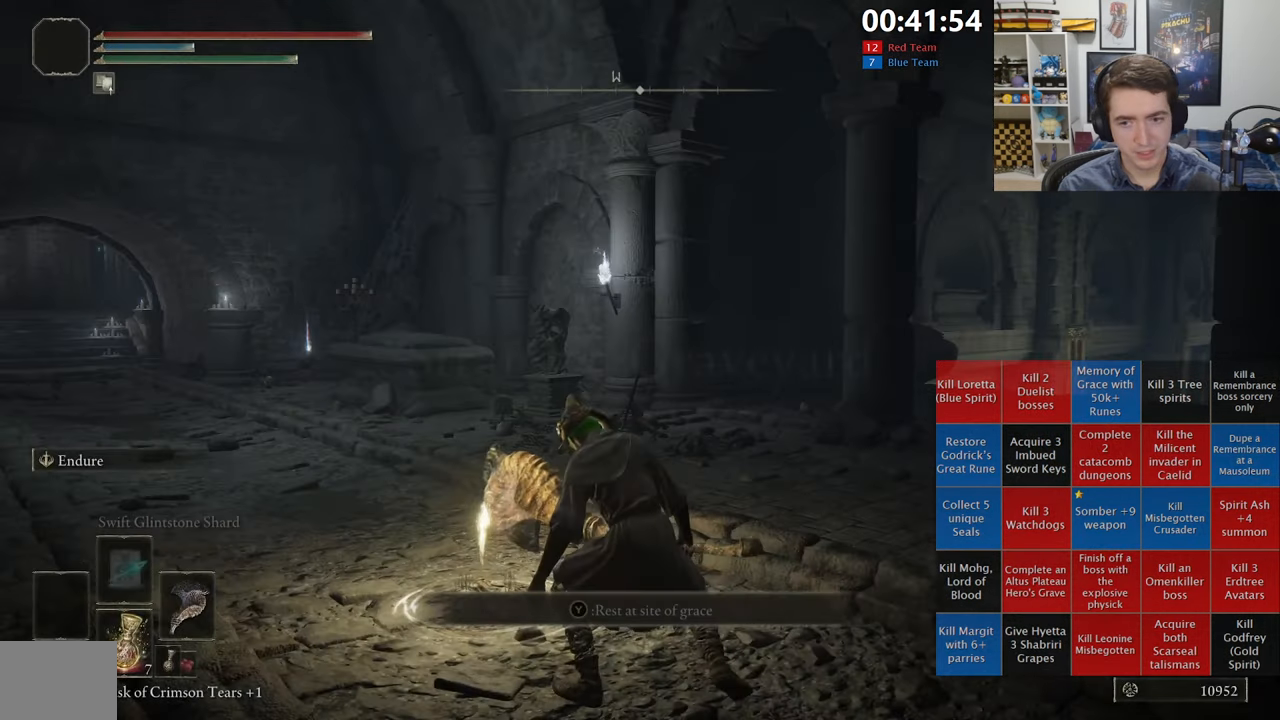
{"buttons": ["B"], "left_stick": "up-right", "right_stick": "center", "events": [[84, "left_stick", "up-right"], [184, "right_stick", "right"], [350, "right_stick", "center"]]}
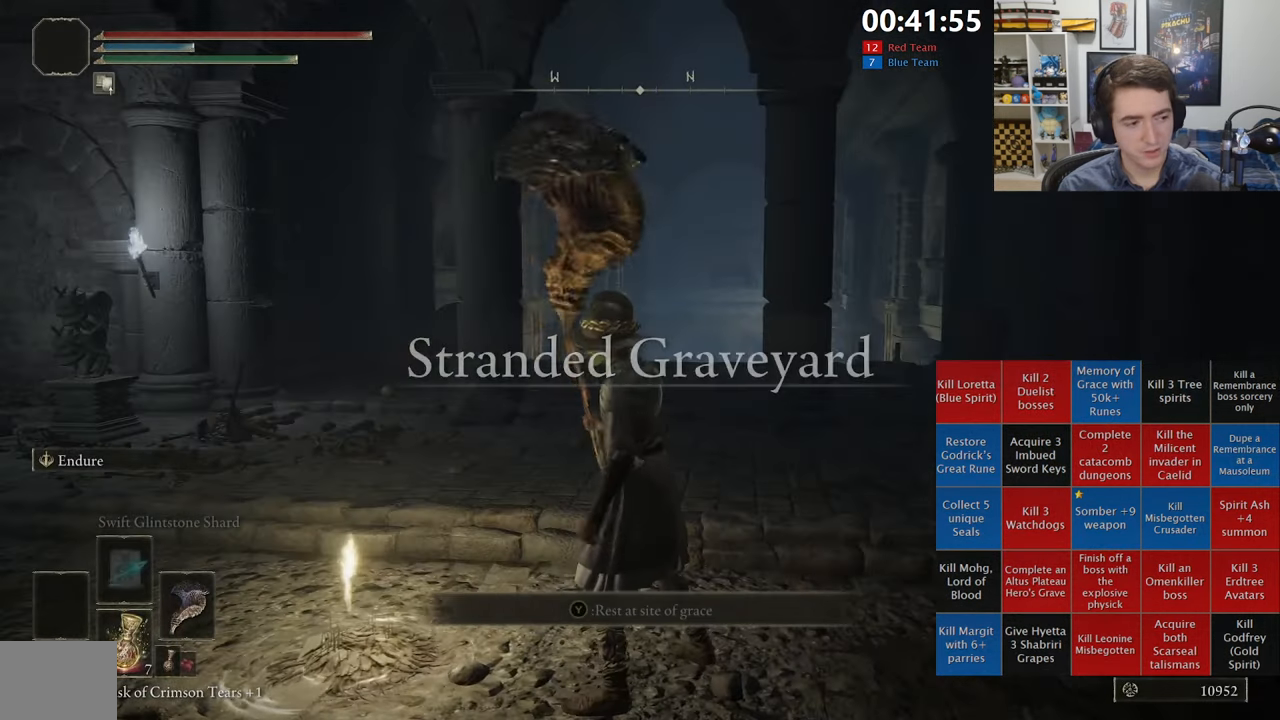
{"buttons": ["B"], "left_stick": "up-right", "right_stick": "center", "events": [[17, "right_stick", "right"], [117, "right_stick", "center"], [350, "right_stick", "down-right"], [417, "right_stick", "center"]]}
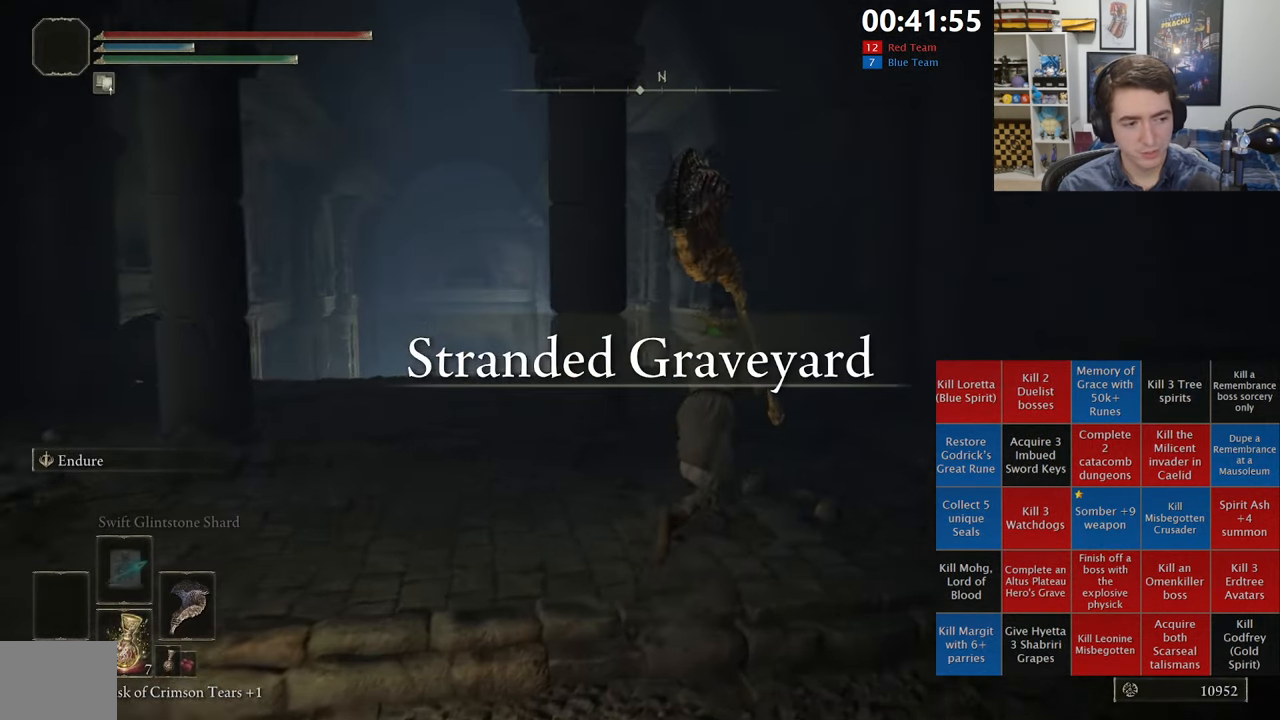
{"buttons": ["B"], "left_stick": "up", "right_stick": "center", "events": [[84, "right_stick", "down"], [117, "left_stick", "up"], [184, "right_stick", "center"]]}
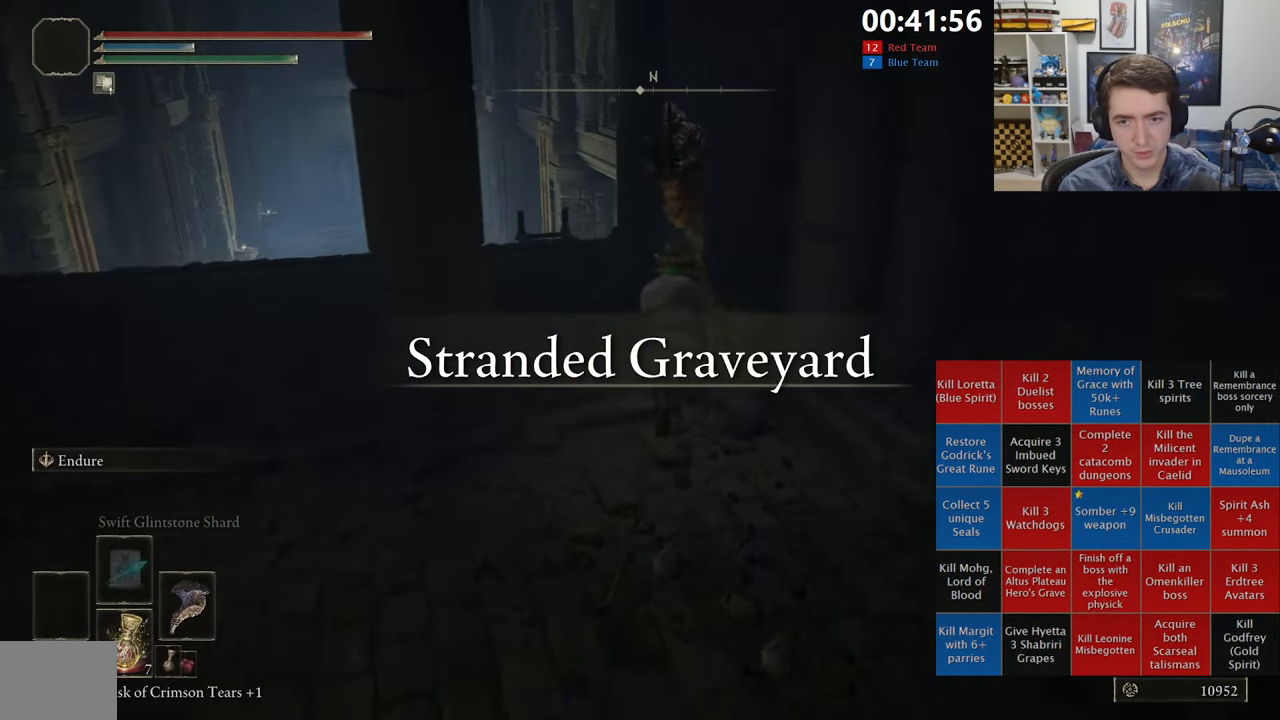
{"buttons": ["B"], "left_stick": "up", "right_stick": "center", "events": [[117, "right_stick", "down-left"], [217, "right_stick", "center"]]}
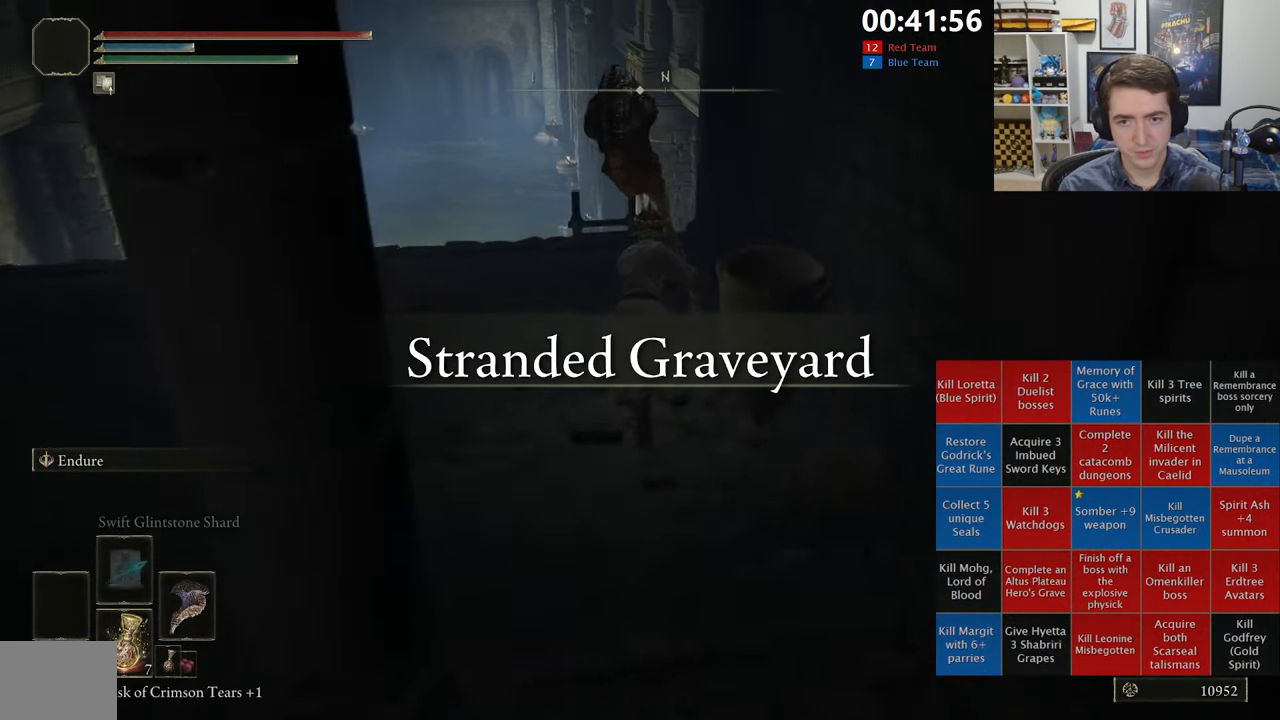
{"buttons": ["B", "L1"], "left_stick": "up", "right_stick": "center", "events": [[100, "L1", "down"], [100, "right_stick", "down"], [184, "right_stick", "center"]]}
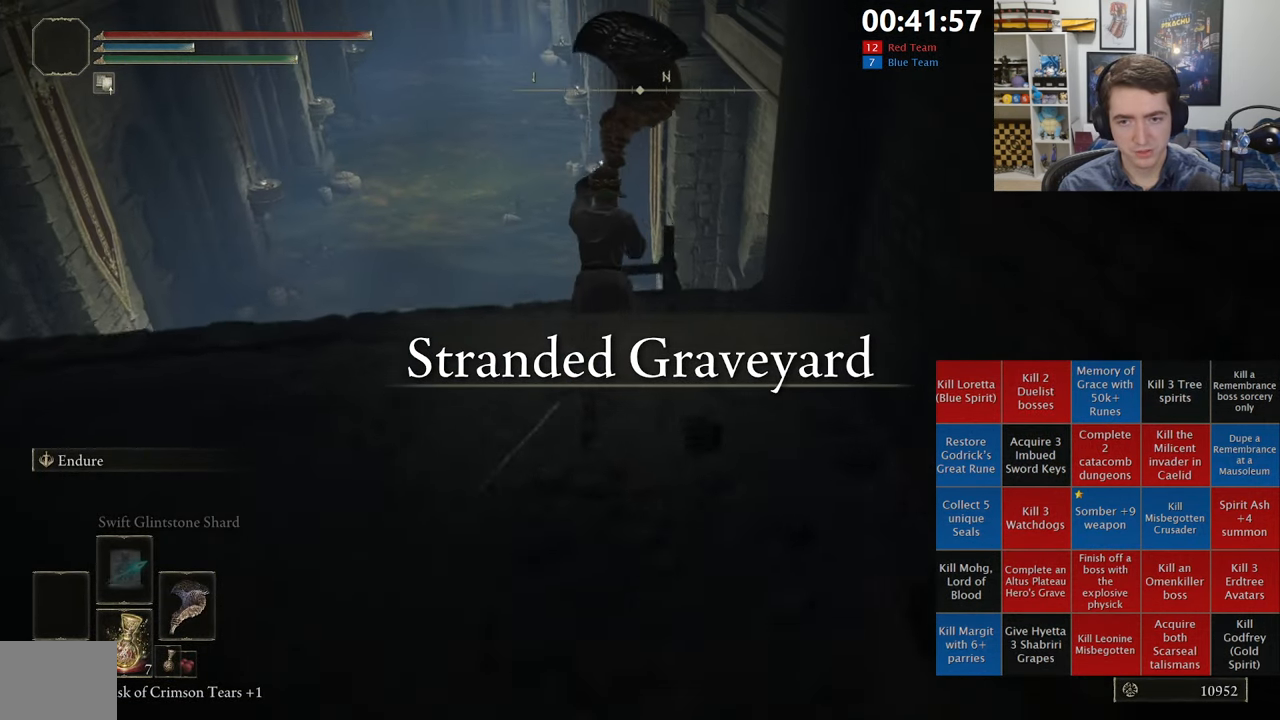
{"buttons": ["A", "B", "L1"], "left_stick": "up", "right_stick": "center", "events": [[250, "A", "down"]]}
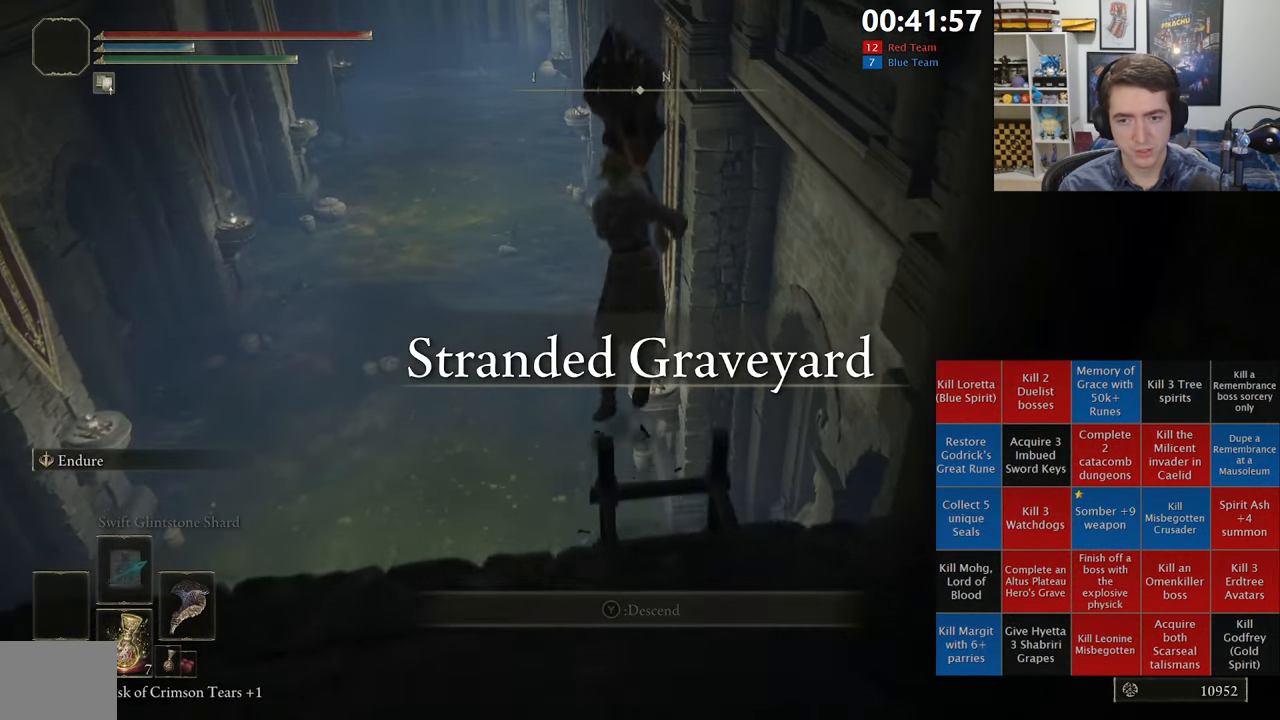
{"buttons": ["B", "L1"], "left_stick": "up", "right_stick": "center", "events": [[134, "A", "up"]]}
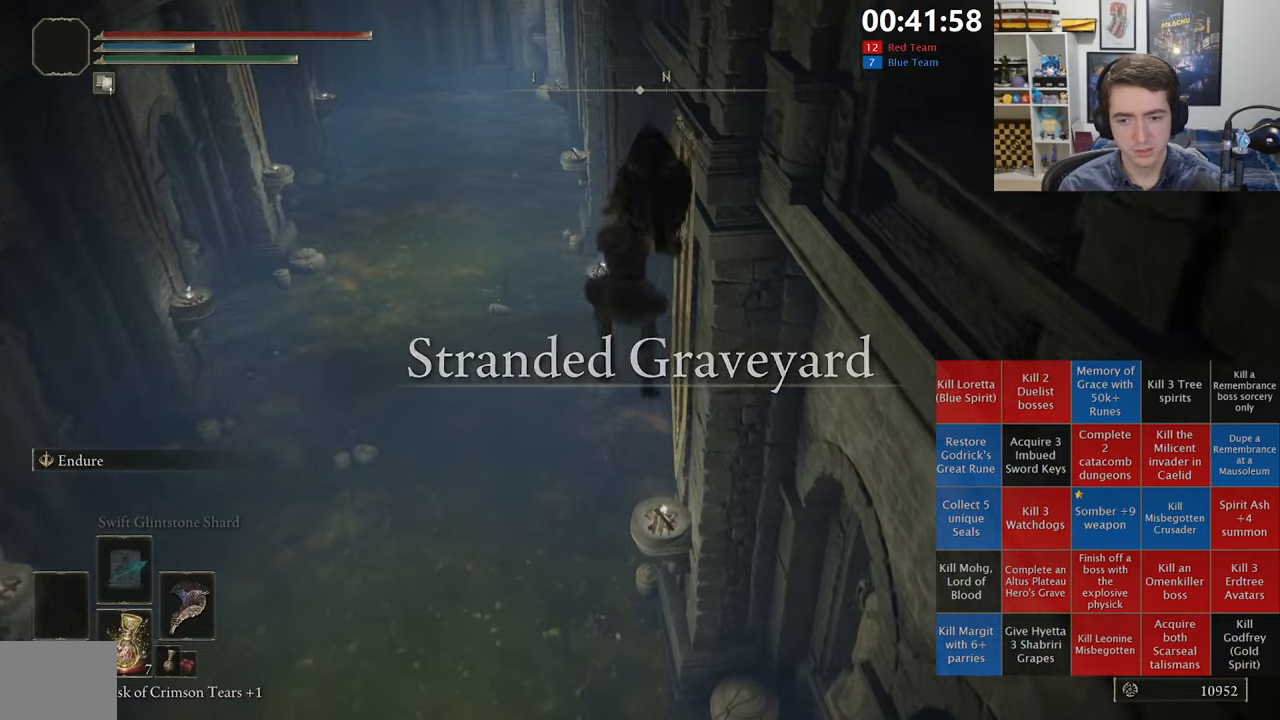
{"buttons": ["B", "L1"], "left_stick": "up", "right_stick": "center", "events": []}